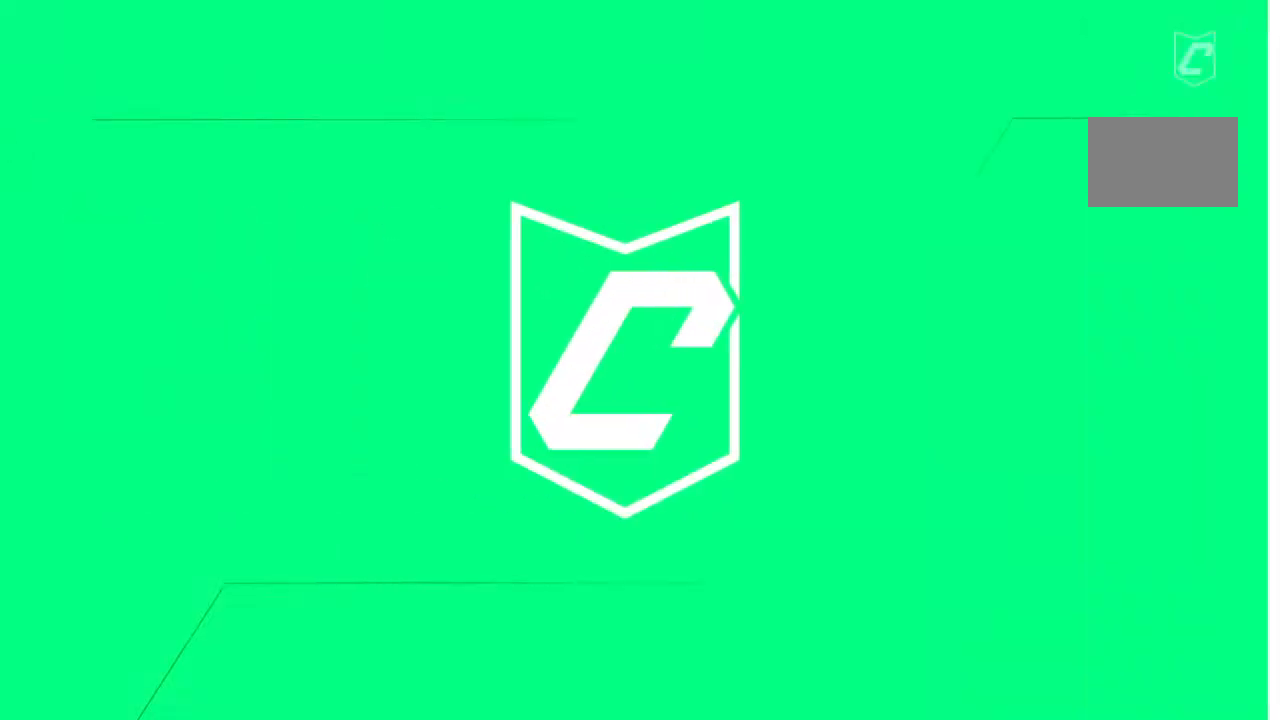
Gameplay with a controller (PlayStation layout); each line is a JSON object with the inputs held at the frame after it (dt_ms = milliseconds from this image to that frame). "events" lists button and stick changes between this image and that frame as [ms after this image, input, new state], when the widget could be followed in between. Not read: L1 L3 R1 R3.
{"dt_ms": 500, "buttons": [], "left_stick": "center", "right_stick": "center", "events": []}
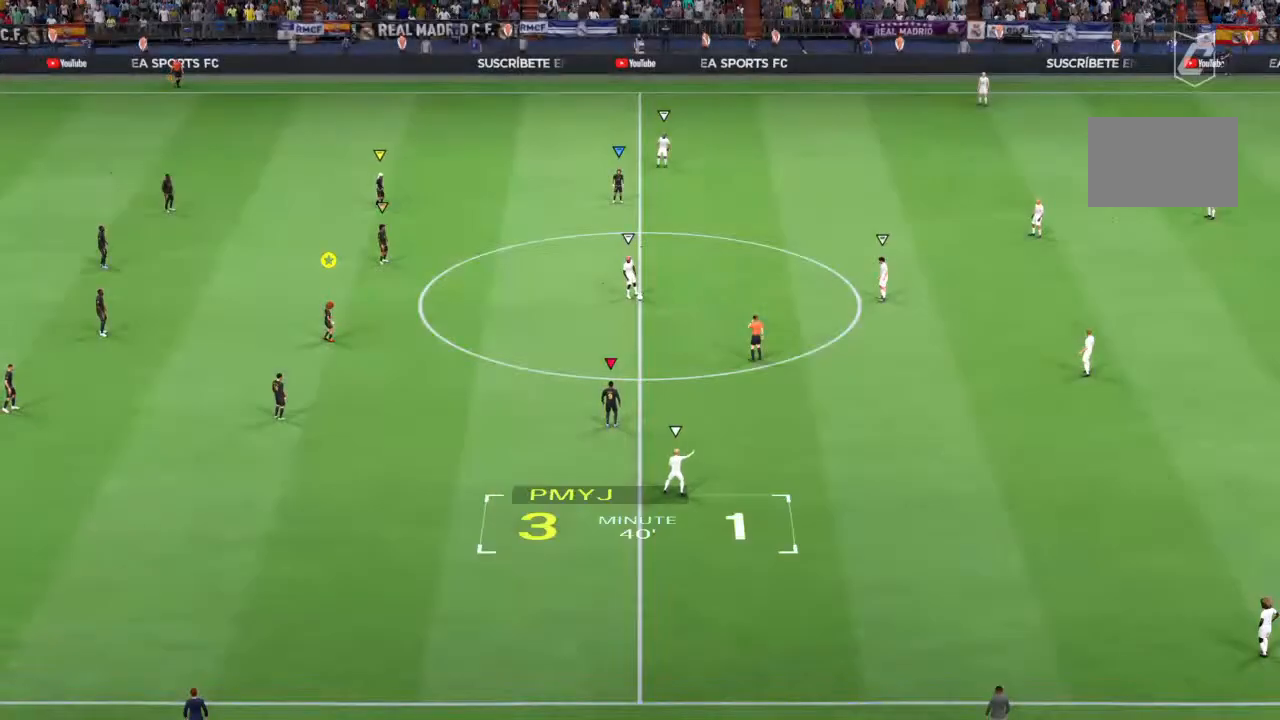
{"dt_ms": 500, "buttons": [], "left_stick": "center", "right_stick": "center", "events": []}
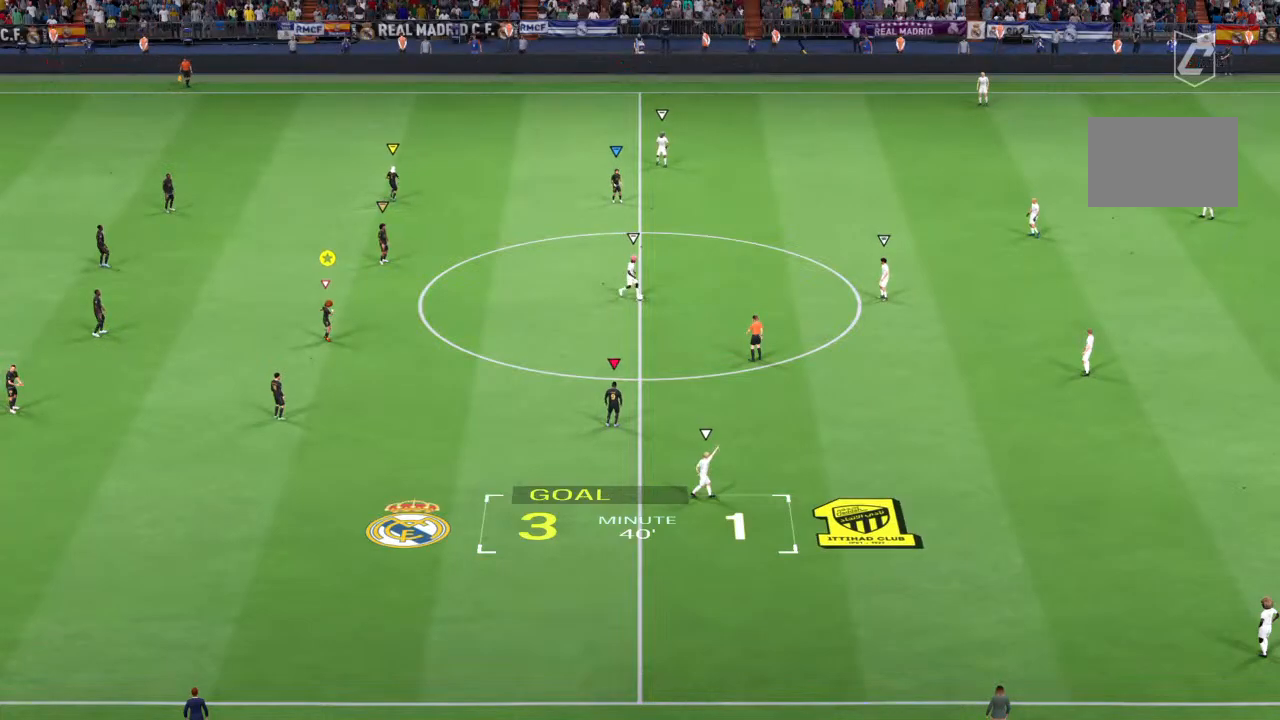
{"dt_ms": 500, "buttons": [], "left_stick": "center", "right_stick": "center", "events": []}
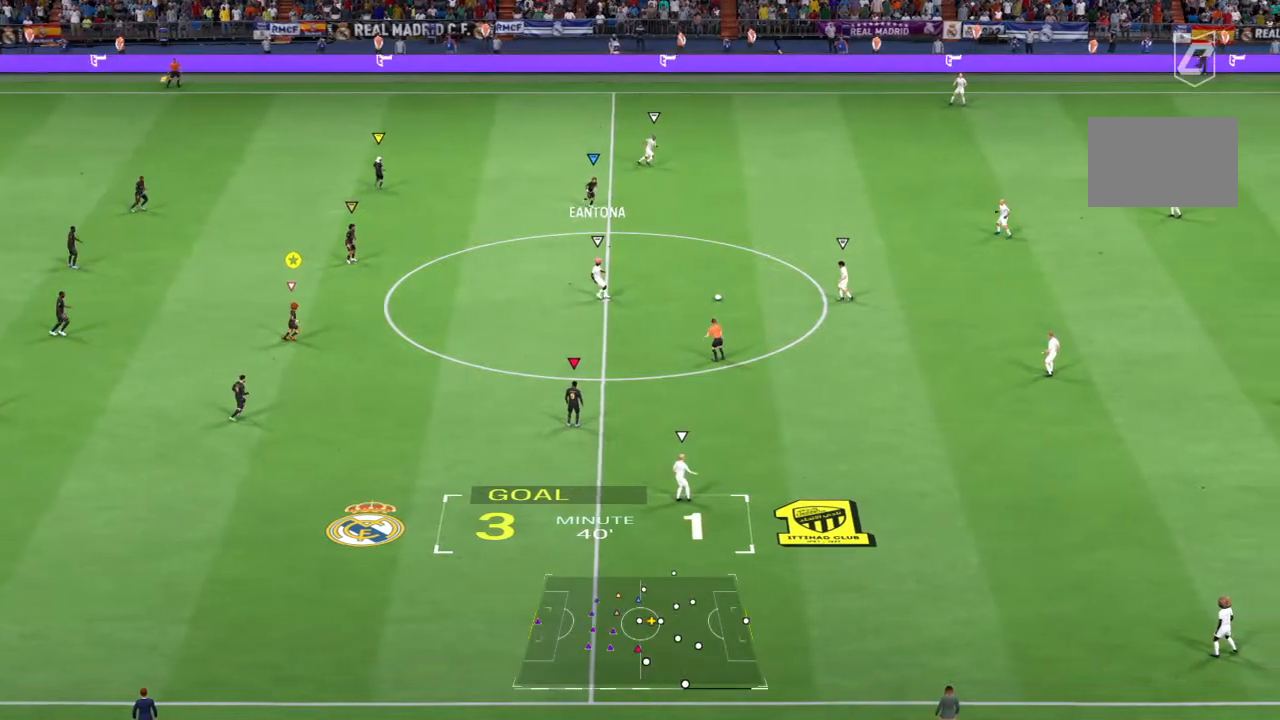
{"dt_ms": 500, "buttons": [], "left_stick": "right", "right_stick": "center", "events": [[150, "left_stick", "right"]]}
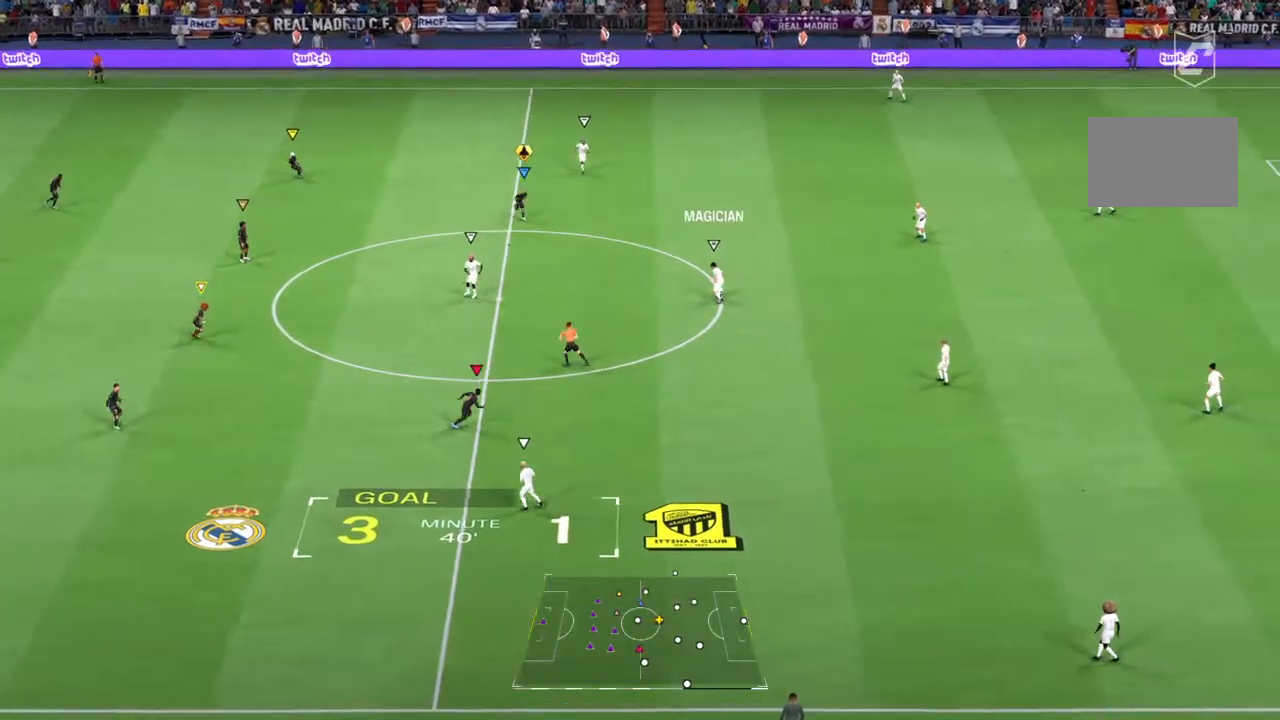
{"dt_ms": 500, "buttons": [], "left_stick": "right", "right_stick": "center"}
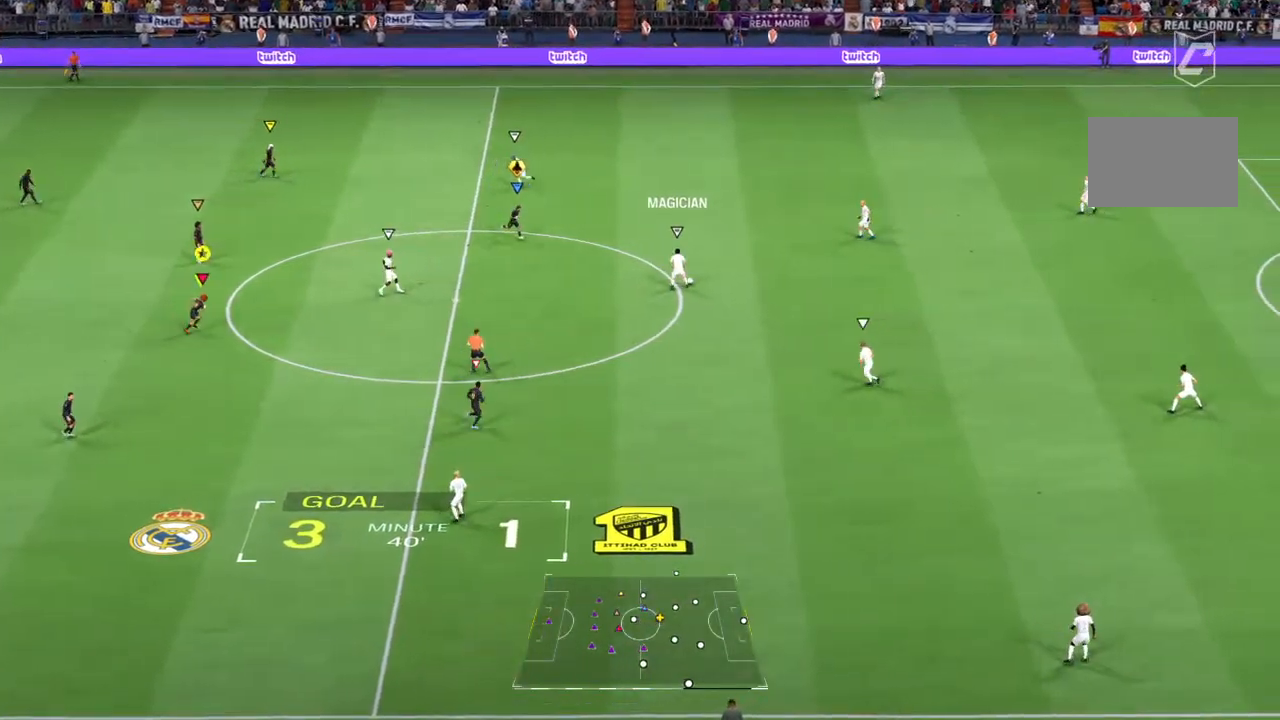
{"dt_ms": 500, "buttons": ["R2"], "left_stick": "right", "right_stick": "center", "events": [[217, "R2", "down"], [383, "right_stick", "down-right"], [483, "right_stick", "center"]]}
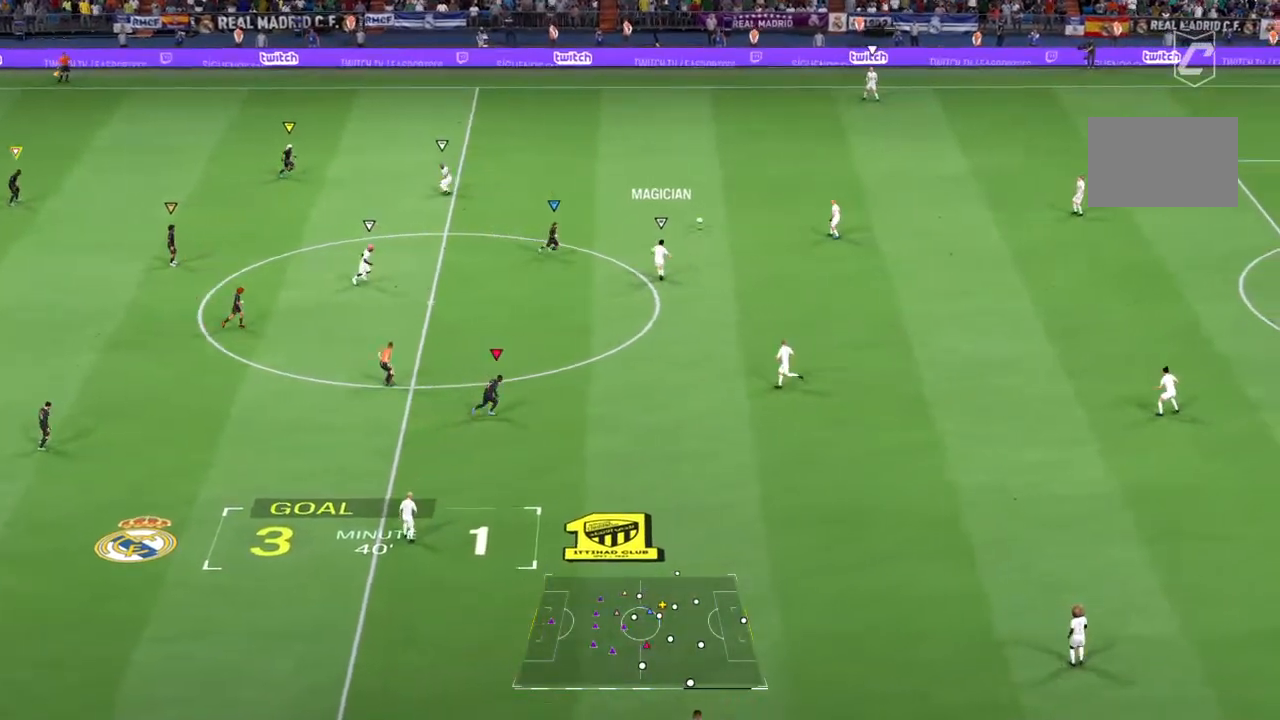
{"dt_ms": 500, "buttons": ["R2"], "left_stick": "up-right", "right_stick": "center"}
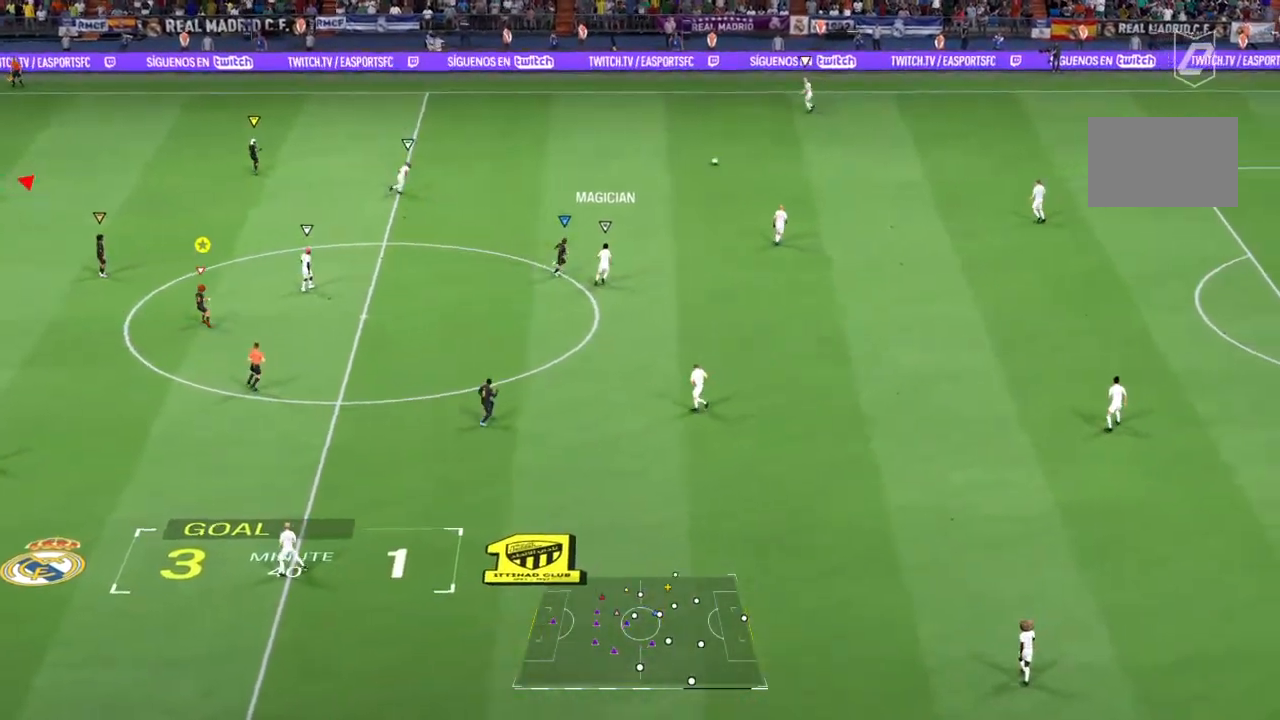
{"dt_ms": 500, "buttons": ["L2", "R2"], "left_stick": "center", "right_stick": "center", "events": [[67, "left_stick", "center"], [333, "L2", "down"]]}
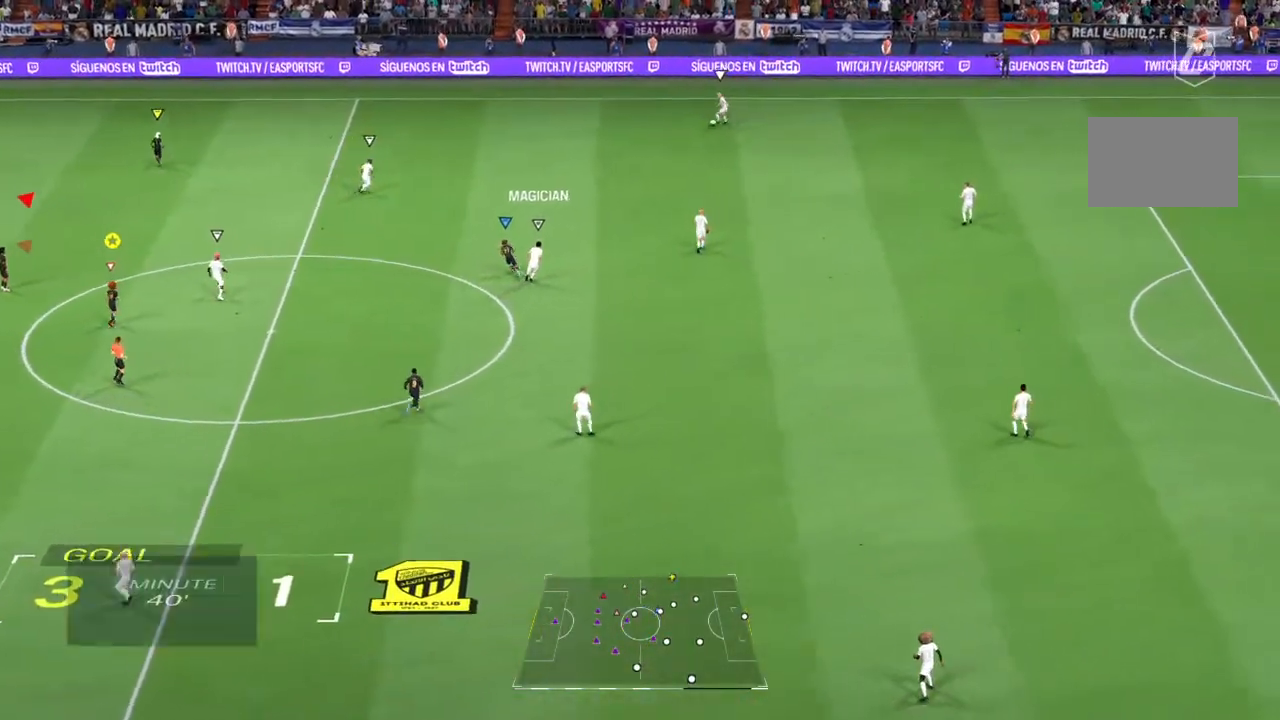
{"dt_ms": 500, "buttons": ["L2", "R2"], "left_stick": "right", "right_stick": "center", "events": [[417, "left_stick", "right"]]}
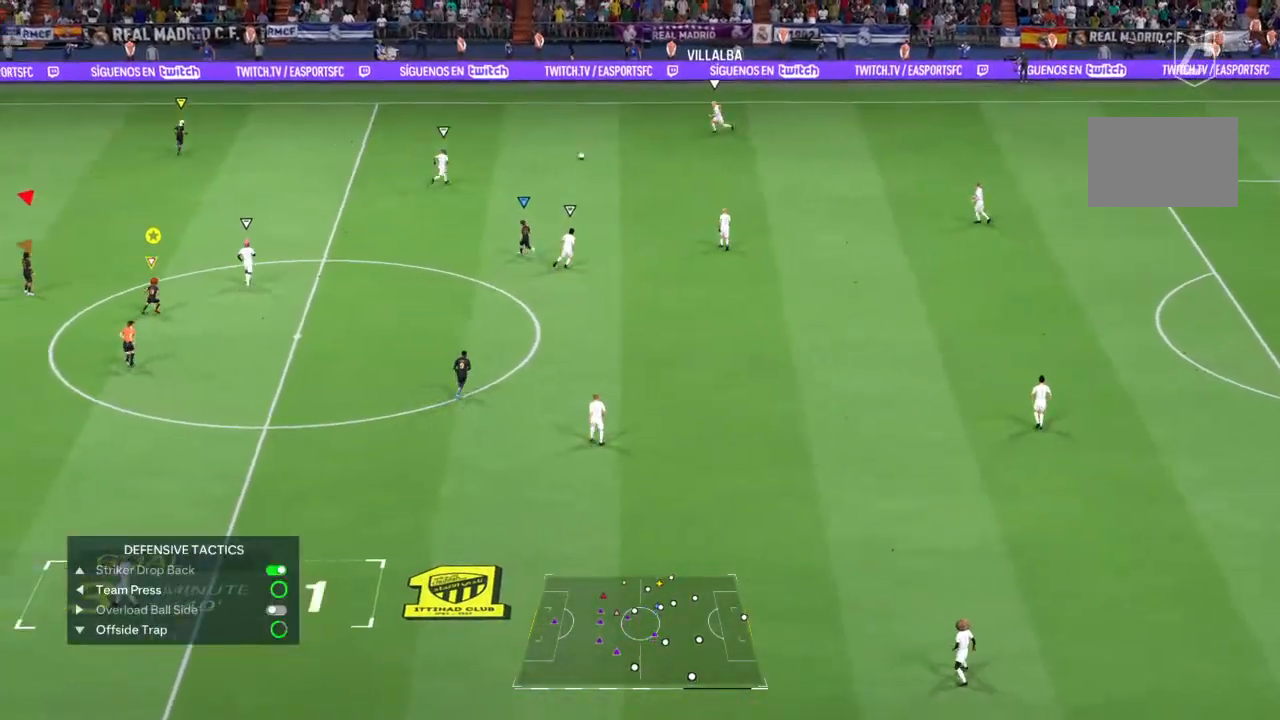
{"dt_ms": 500, "buttons": ["L2", "R2"], "left_stick": "up-right", "right_stick": "center", "events": [[250, "left_stick", "up-right"]]}
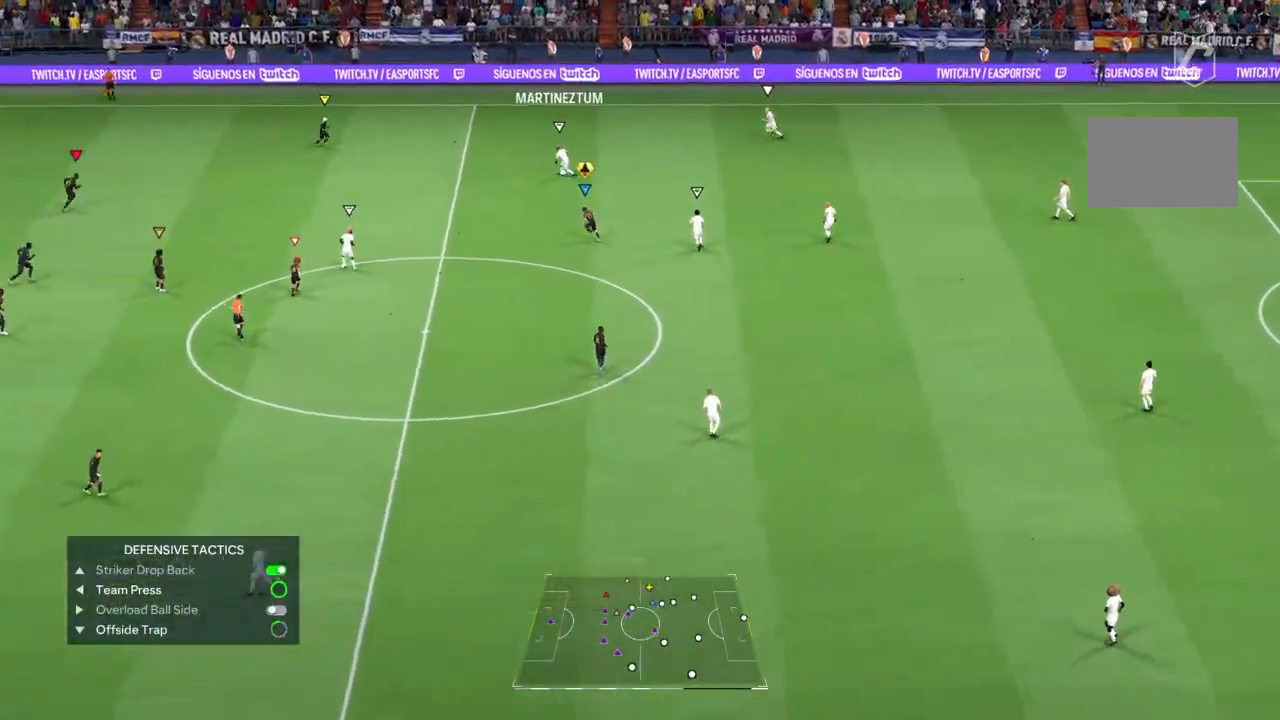
{"dt_ms": 500, "buttons": ["L2", "R2"], "left_stick": "up", "right_stick": "center", "events": [[50, "left_stick", "up"]]}
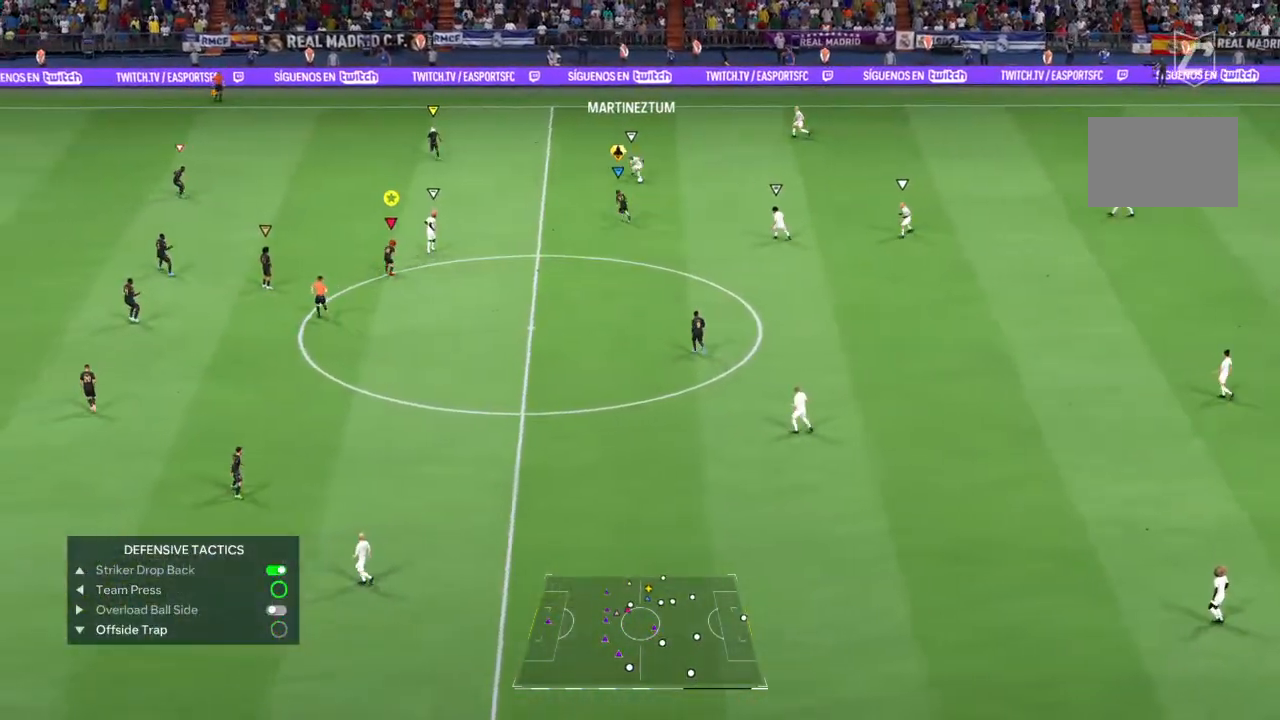
{"dt_ms": 1000, "buttons": ["R2"], "left_stick": "right", "right_stick": "center"}
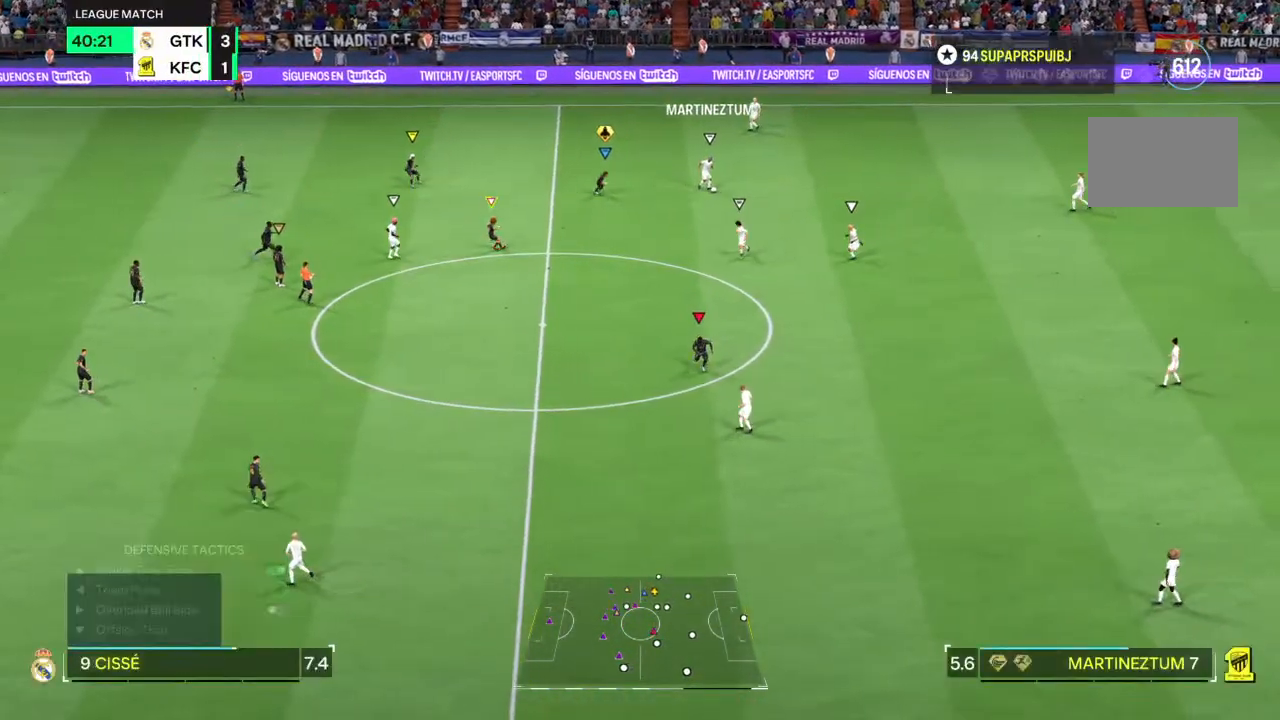
{"dt_ms": 500, "buttons": [], "left_stick": "right", "right_stick": "center", "events": [[400, "R2", "up"]]}
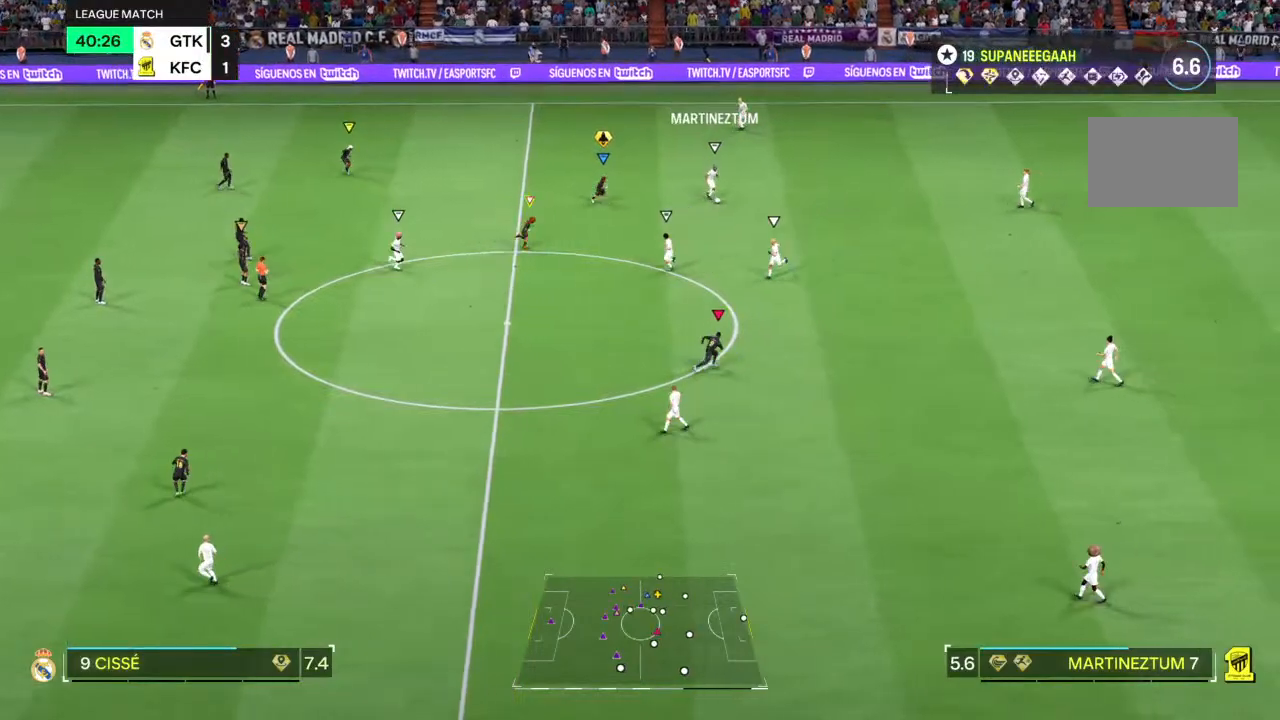
{"dt_ms": 500, "buttons": ["L2", "R2"], "left_stick": "down-left", "right_stick": "center"}
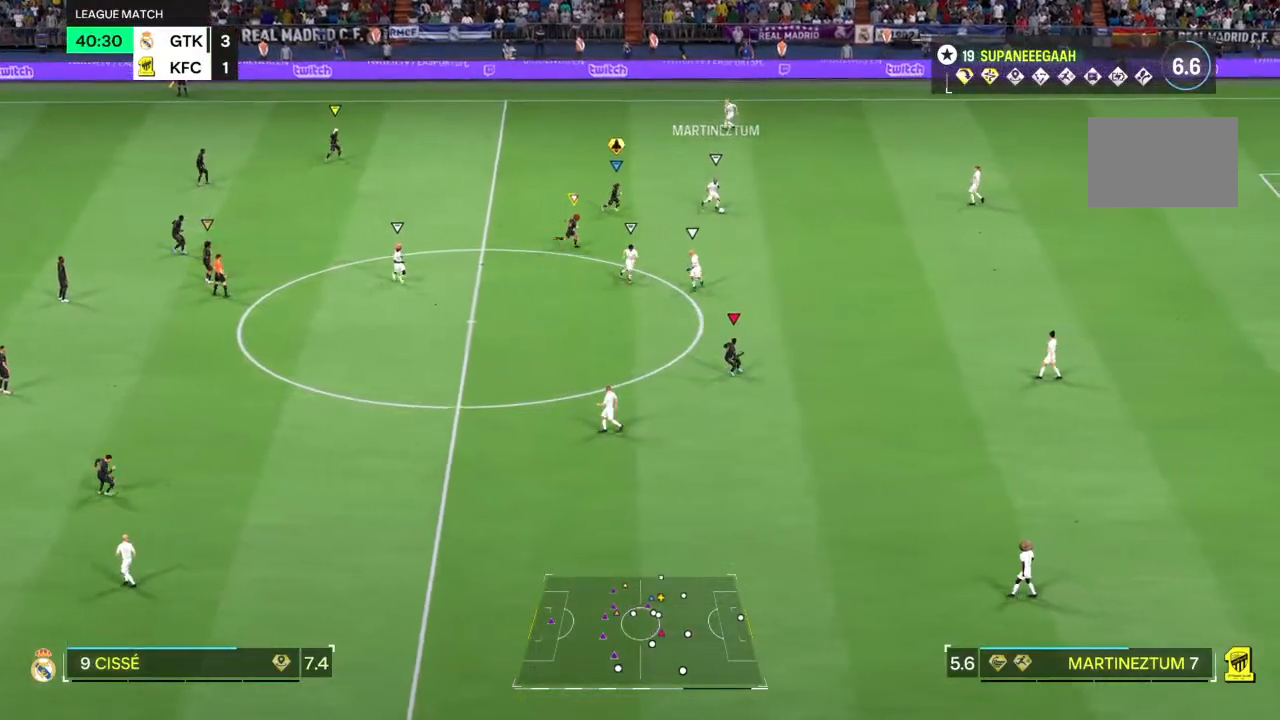
{"dt_ms": 500, "buttons": ["L2", "R2"], "left_stick": "down-left", "right_stick": "center", "events": [[133, "left_stick", "left"], [433, "left_stick", "down-left"]]}
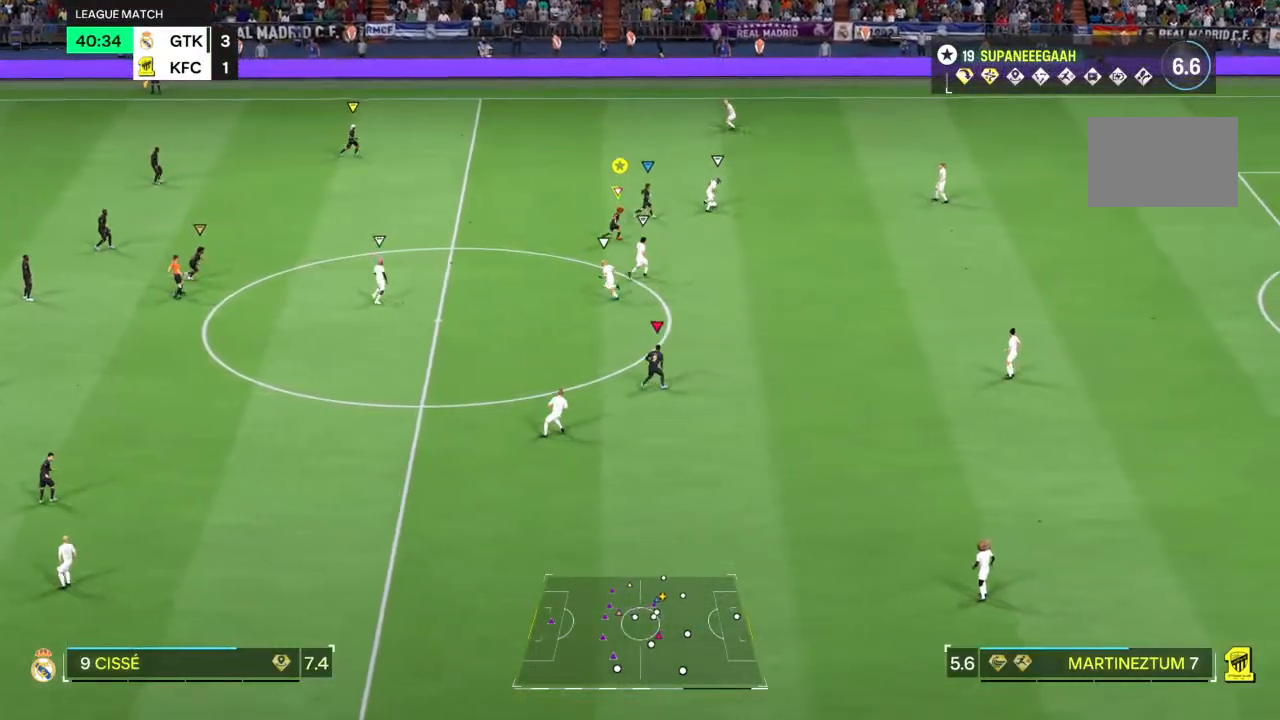
{"dt_ms": 500, "buttons": ["L2", "R2"], "left_stick": "up-left", "right_stick": "center", "events": [[67, "left_stick", "down"], [233, "left_stick", "up-right"], [333, "left_stick", "up"], [433, "left_stick", "up-left"]]}
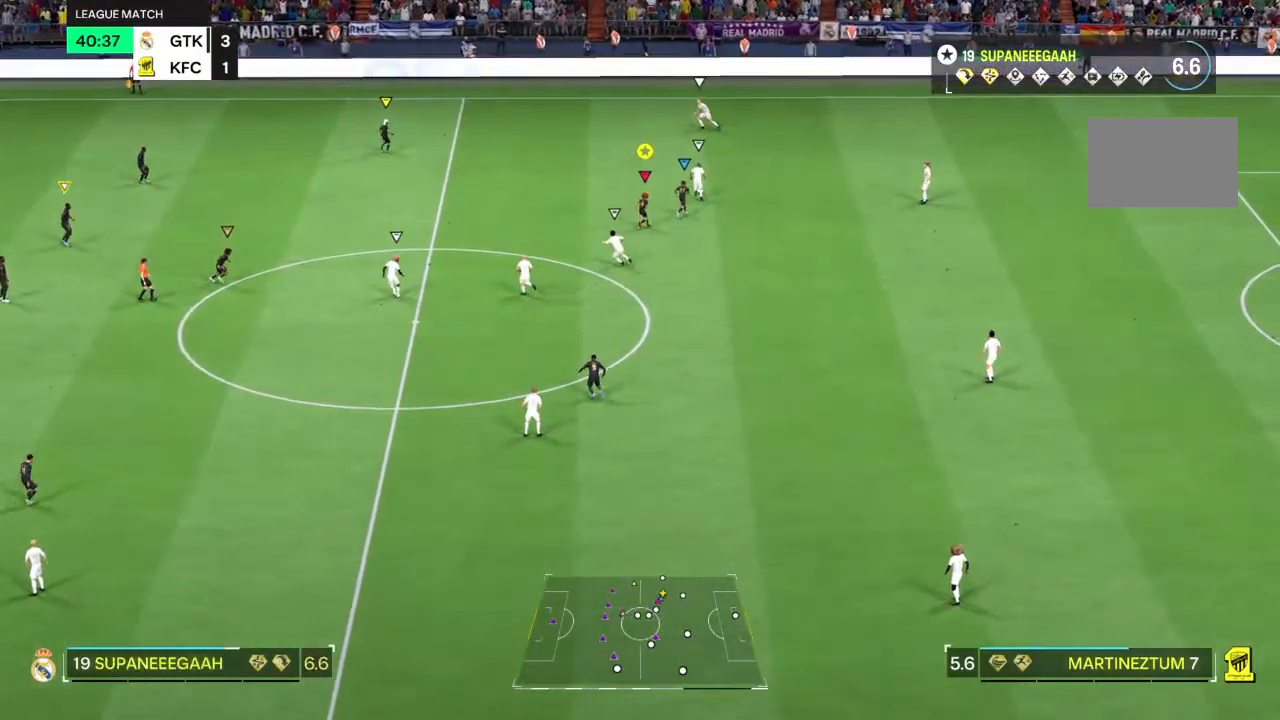
{"dt_ms": 500, "buttons": ["R2"], "left_stick": "left", "right_stick": "center", "events": [[317, "left_stick", "left"], [350, "L2", "up"]]}
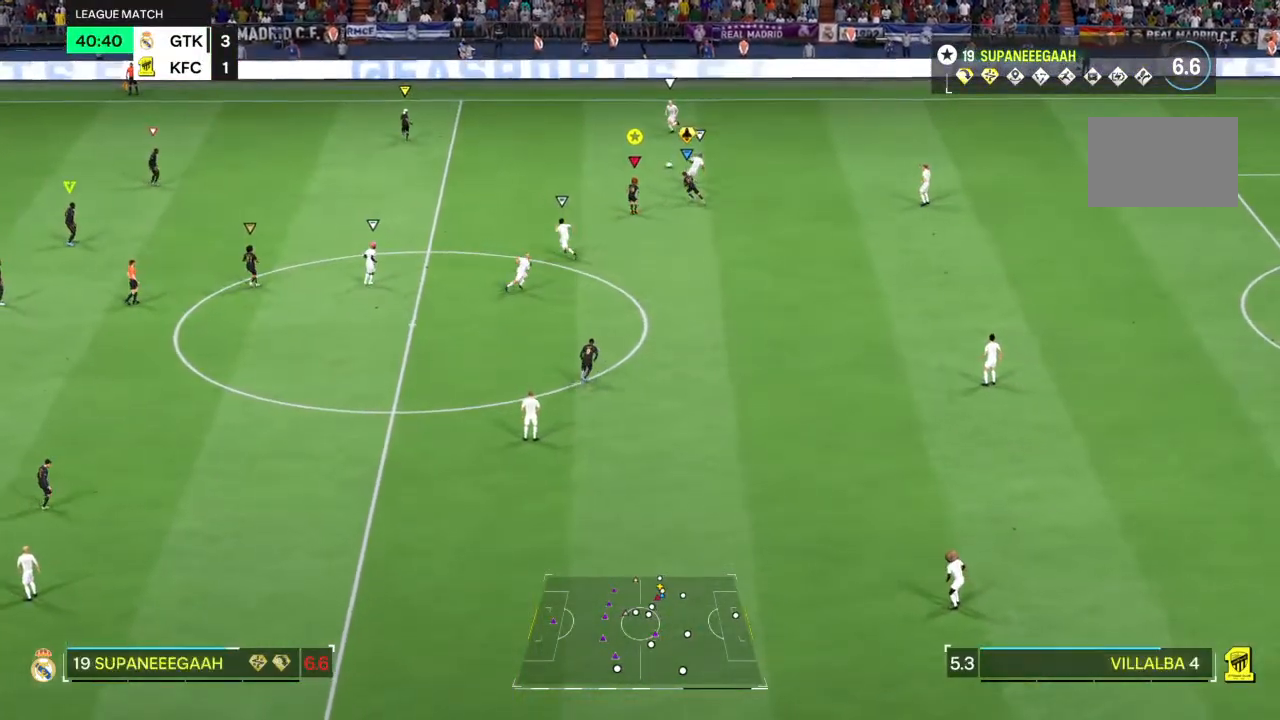
{"dt_ms": 500, "buttons": ["R2"], "left_stick": "left", "right_stick": "center", "events": []}
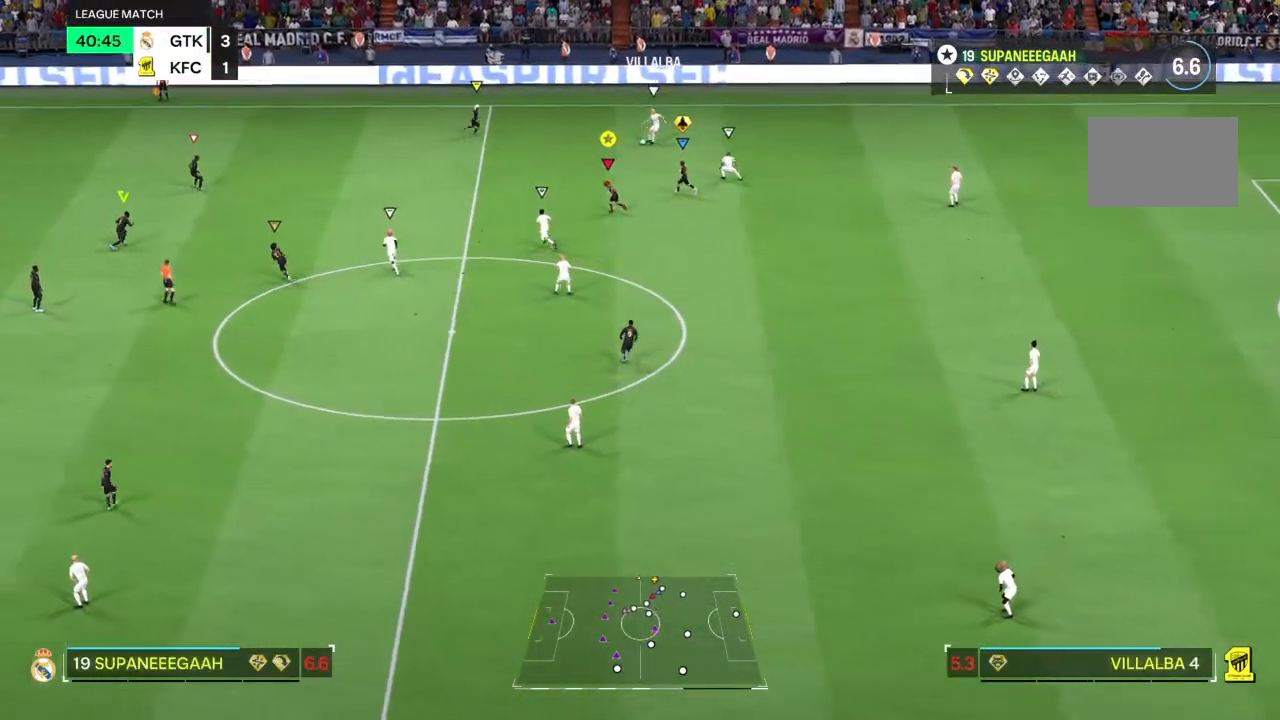
{"dt_ms": 500, "buttons": ["R2"], "left_stick": "left", "right_stick": "center", "events": []}
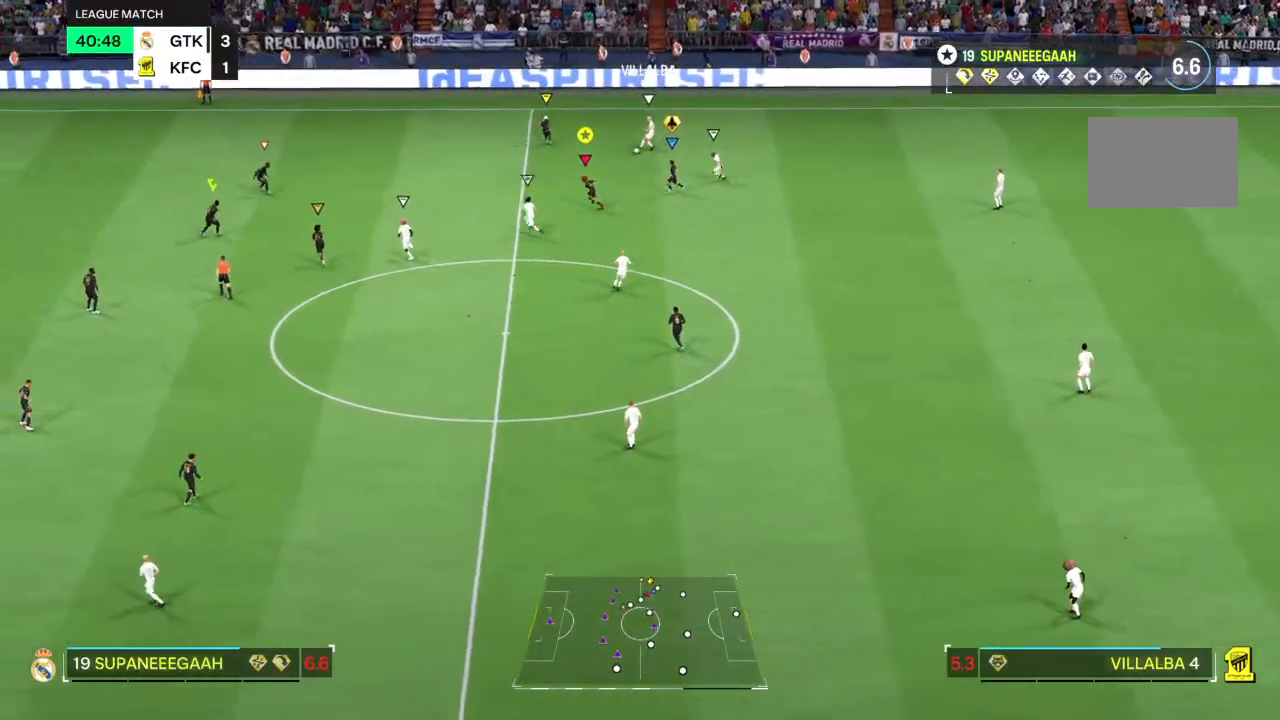
{"dt_ms": 500, "buttons": ["SQUARE", "R2"], "left_stick": "left", "right_stick": "center", "events": [[450, "SQUARE", "down"]]}
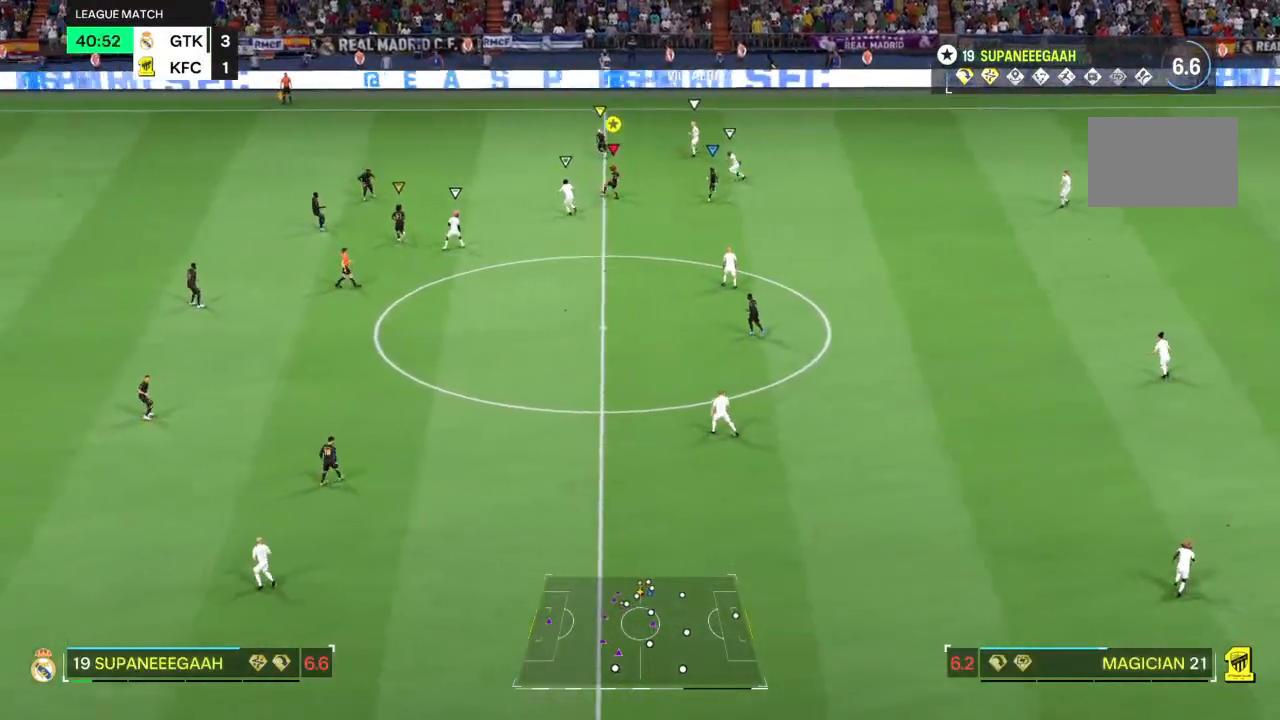
{"dt_ms": 500, "buttons": [], "left_stick": "left", "right_stick": "center", "events": [[17, "SQUARE", "up"], [33, "R2", "up"]]}
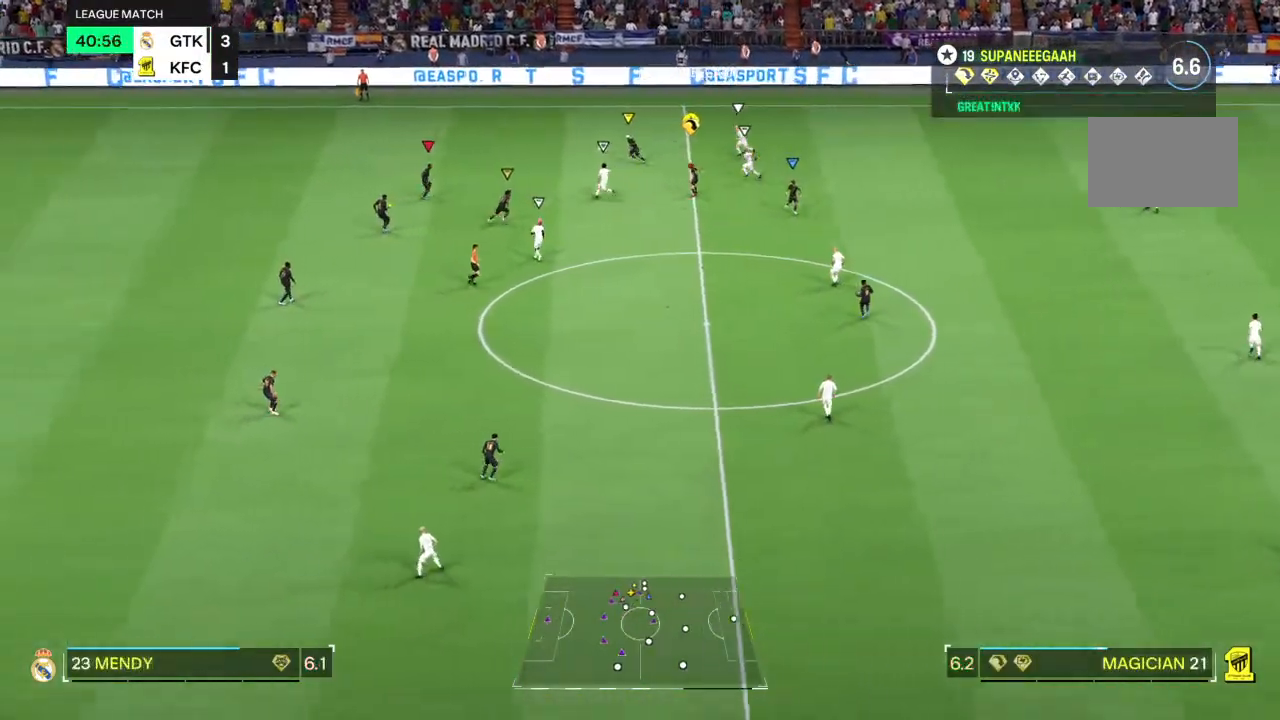
{"dt_ms": 500, "buttons": ["SQUARE", "L2"], "left_stick": "down-right", "right_stick": "center", "events": [[433, "SQUARE", "down"], [450, "L2", "down"], [467, "left_stick", "down-right"]]}
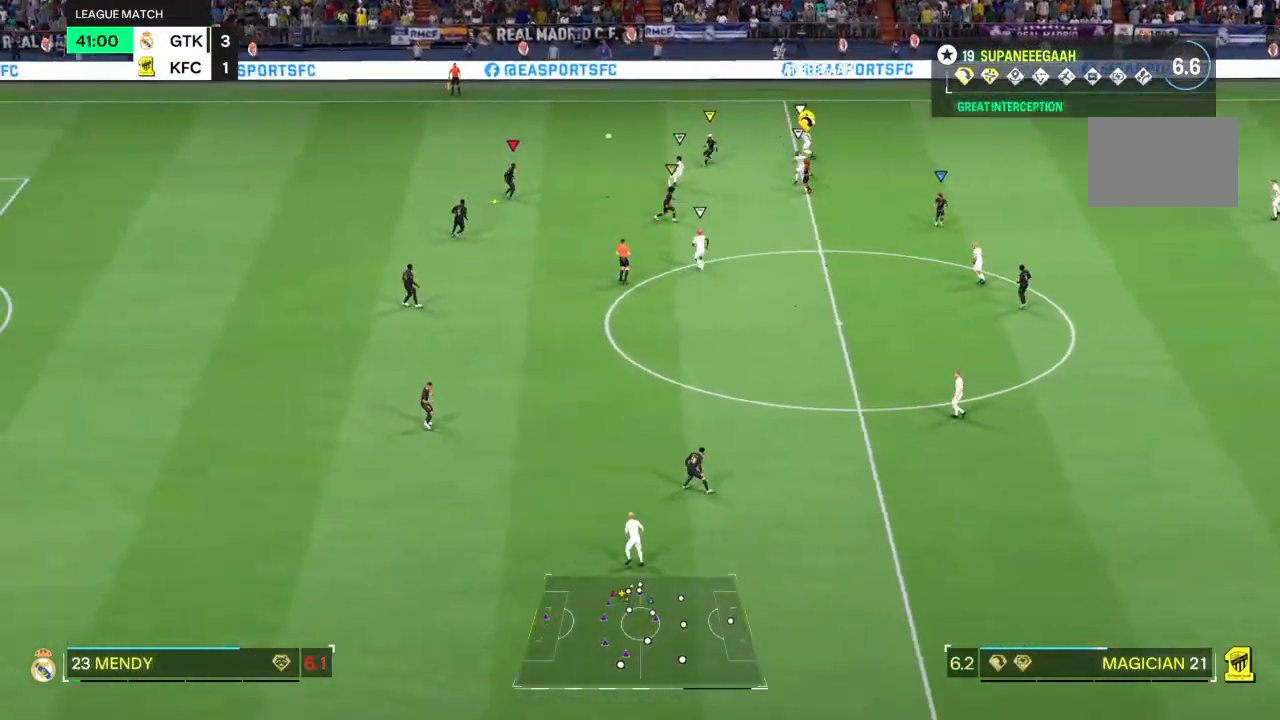
{"dt_ms": 500, "buttons": [], "left_stick": "down-right", "right_stick": "center", "events": [[150, "L2", "up"], [167, "SQUARE", "up"]]}
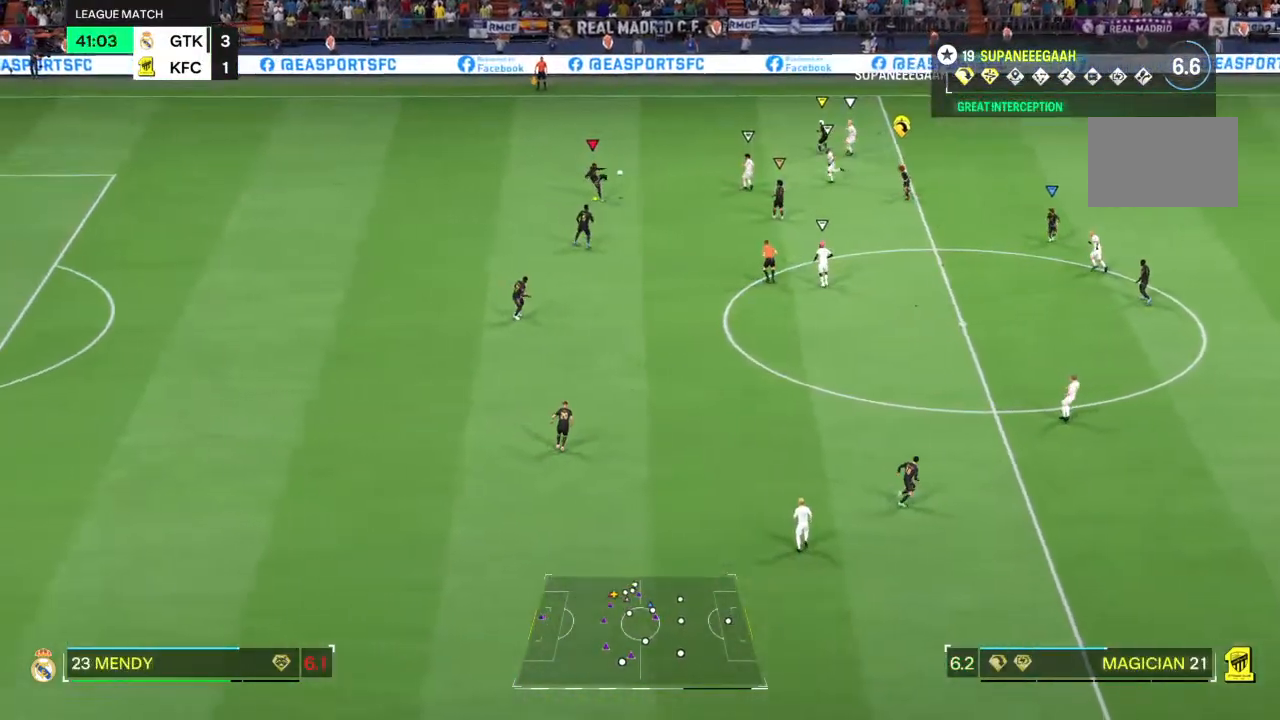
{"dt_ms": 500, "buttons": [], "left_stick": "down-right", "right_stick": "center", "events": []}
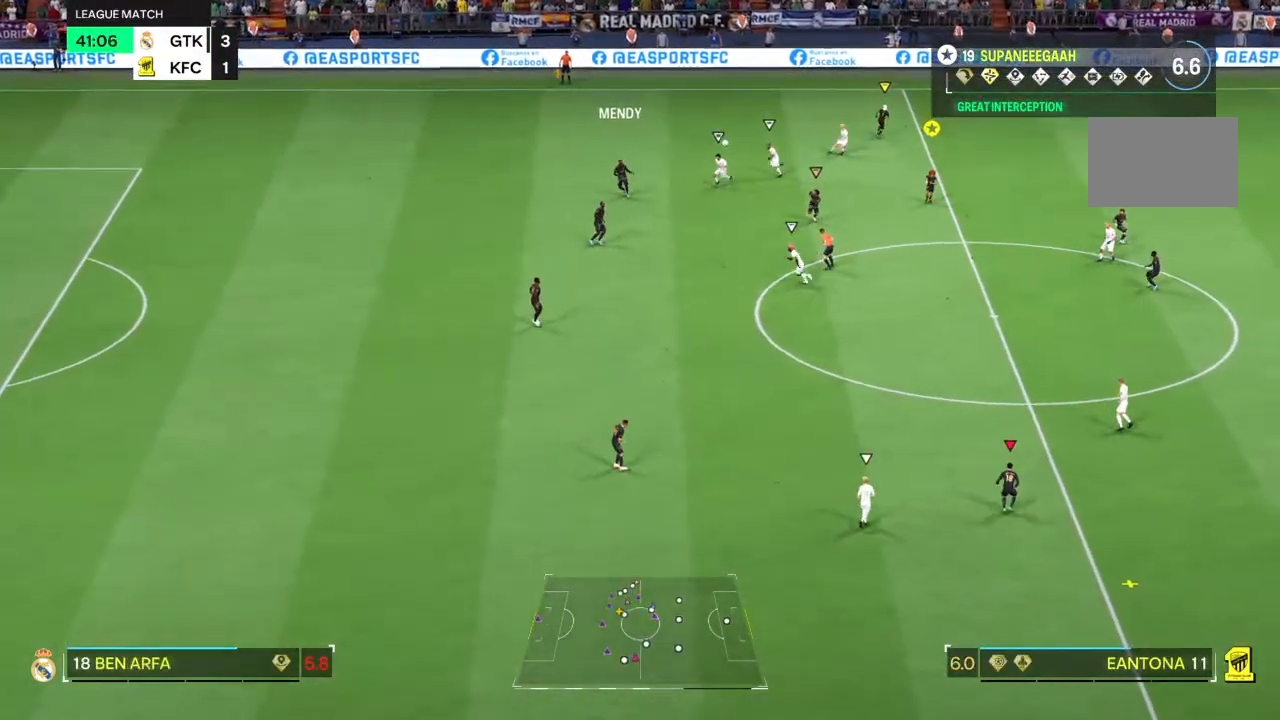
{"dt_ms": 500, "buttons": [], "left_stick": "up-left", "right_stick": "center", "events": [[183, "left_stick", "up"], [450, "left_stick", "up-left"]]}